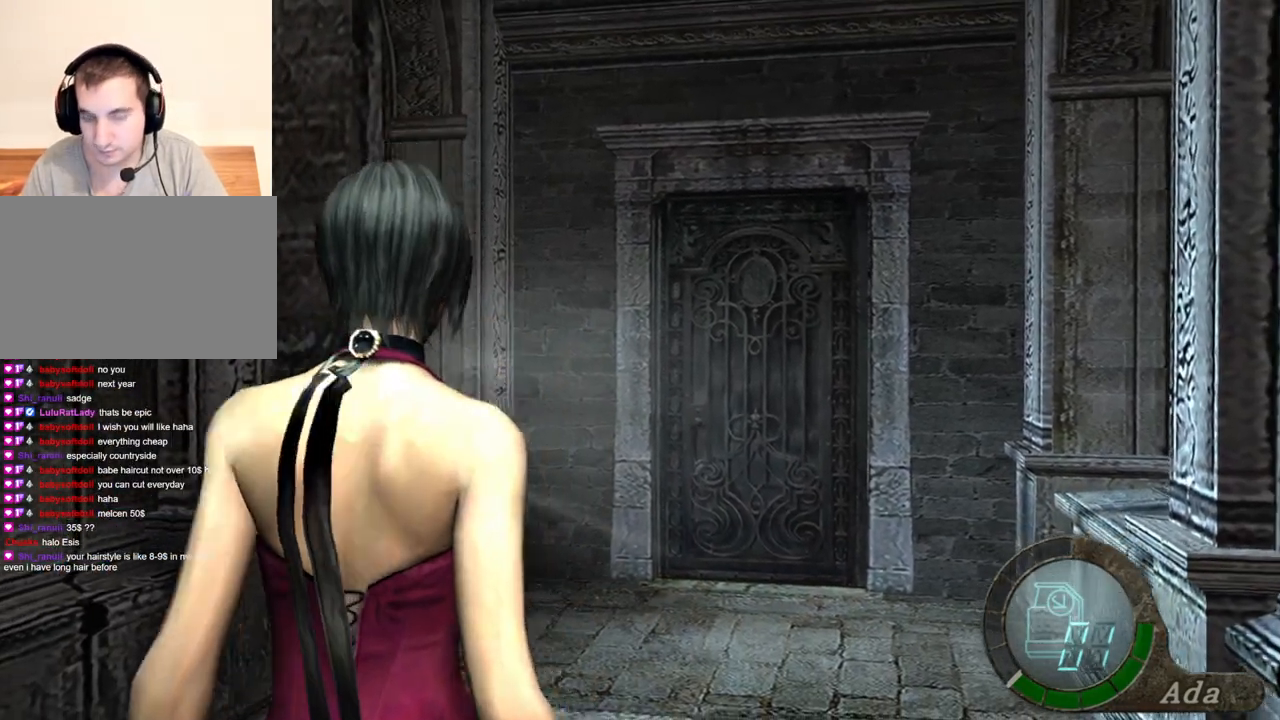
Gameplay with keyboard and mouse; each line is a JSON object with the keys and mouse buttons held at the frame after it. "events" lists presses ("down") and releases ("up") of "1", "2", "3", "4", "5", "a", "alt", "b", "c", "ctrl", "d", "e", "f", "g", "q", "r", "s", "shift", "space", "t", "tab", "tilde", "v", "w", "x", "z", "mouse_left", "mouse_wheel", "mouse_right", "mouse_mb4" and "mouse_mb5" between this image and that frame as [ms after this image, input, new state], when the widget could be followed in between. "mouse_left", "mouse_wheel", "mouse_right", "mouse_mb4", "mouse_mb5" = the "left", "wheel", "right", "mb4", "mb5" buttons of the "mouse" list. No other keys are recorded. "wheel" means that the mouse wheel is clicked or scrolled. Mouse movement is not recorded.
{"keys": [], "mouse": [], "events": [[34, "s", "up"]]}
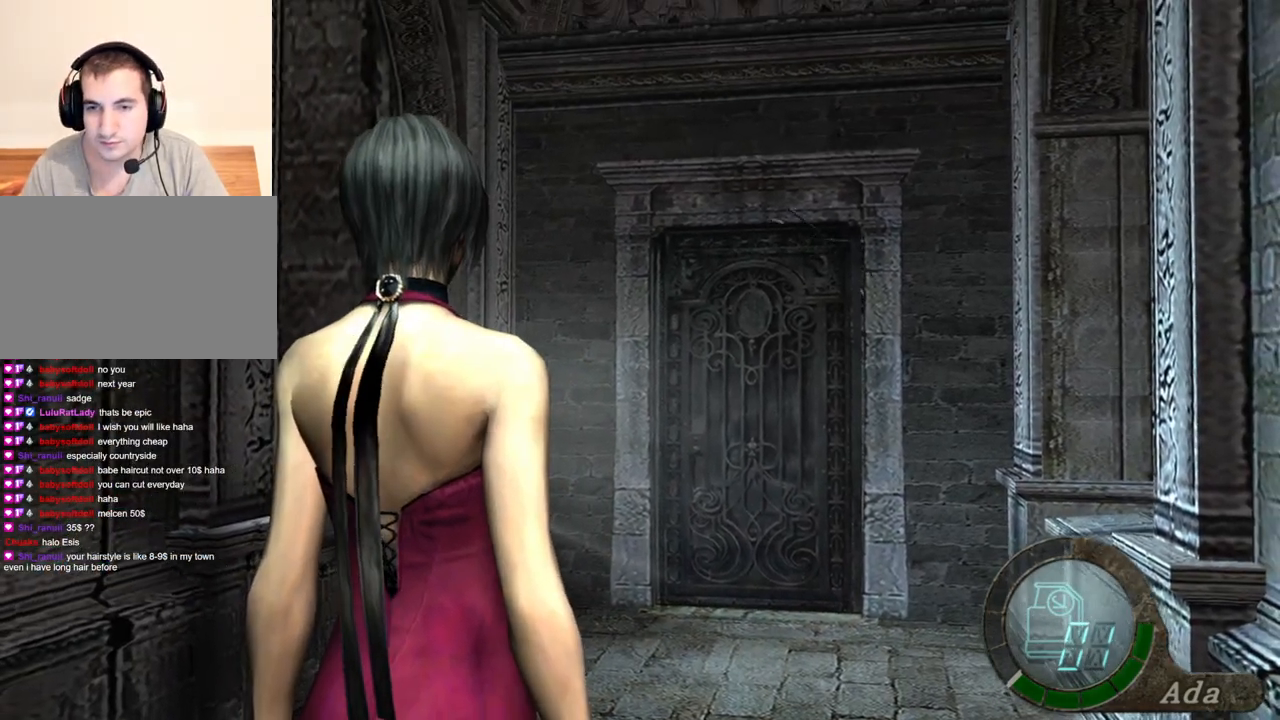
{"keys": [], "mouse": [], "events": []}
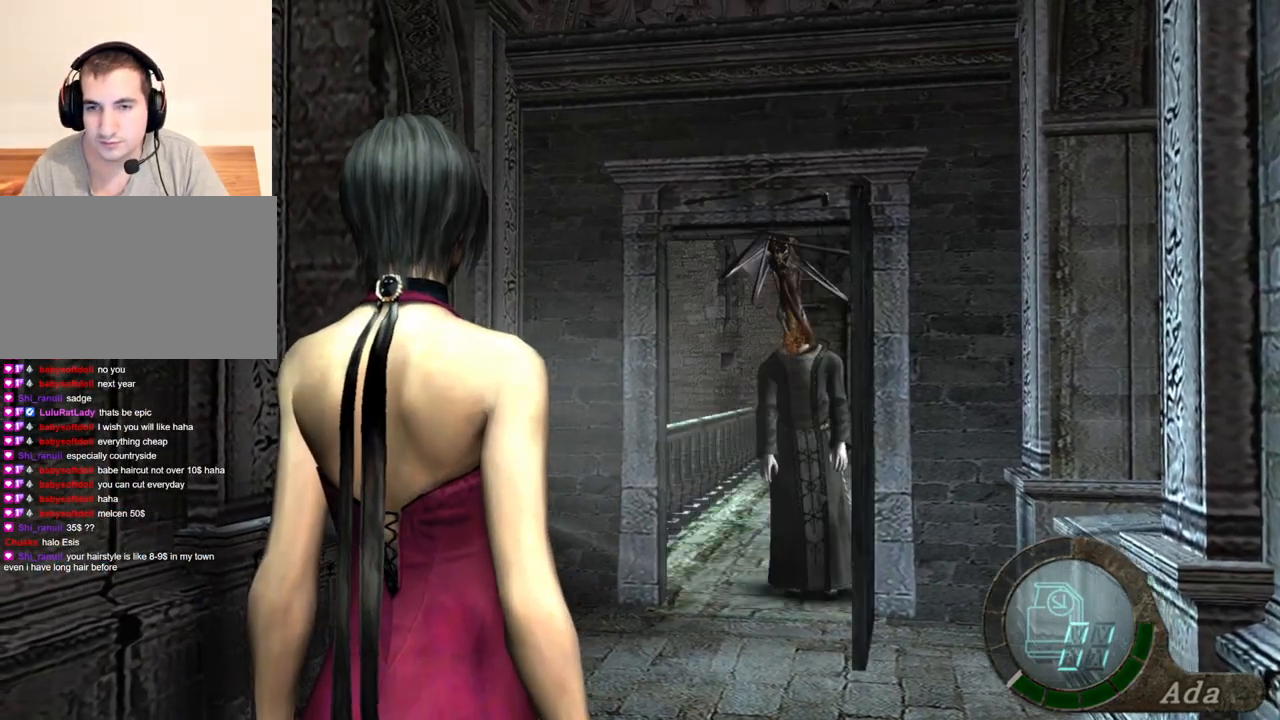
{"keys": ["s"], "mouse": [], "events": [[167, "s", "down"]]}
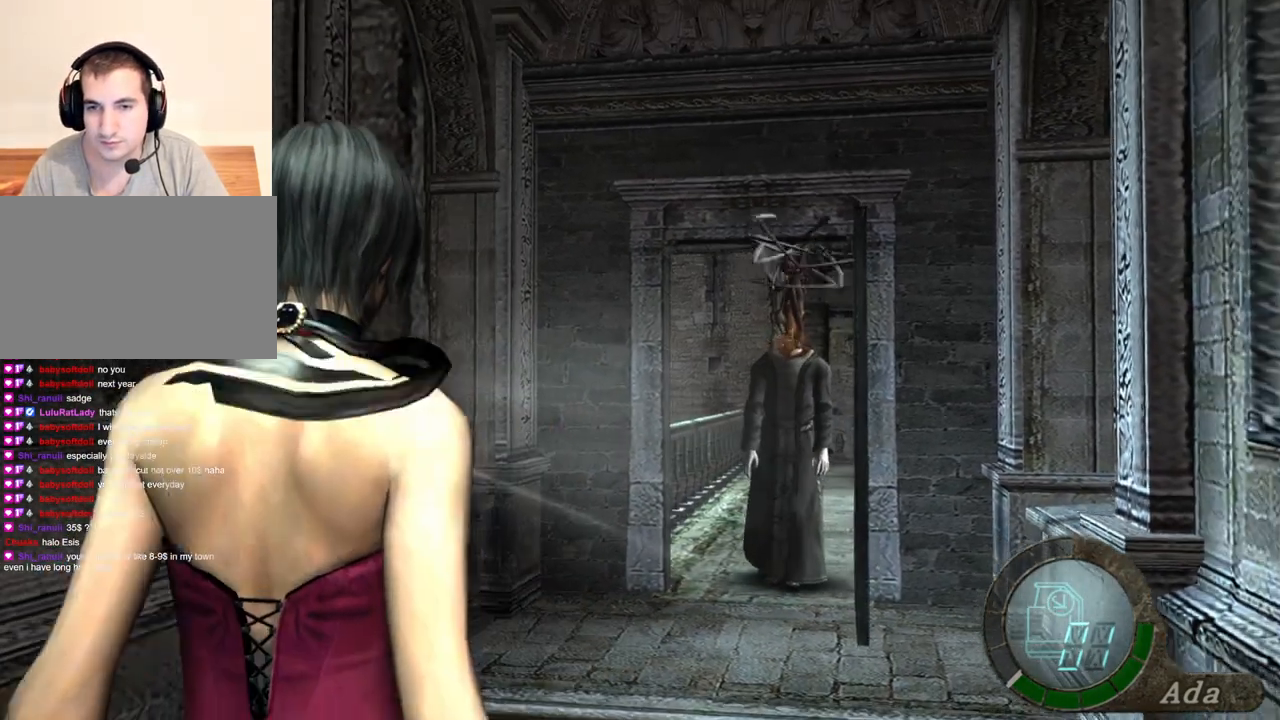
{"keys": ["shift", "w"], "mouse": [], "events": [[100, "s", "up"], [334, "shift", "down"], [334, "w", "down"]]}
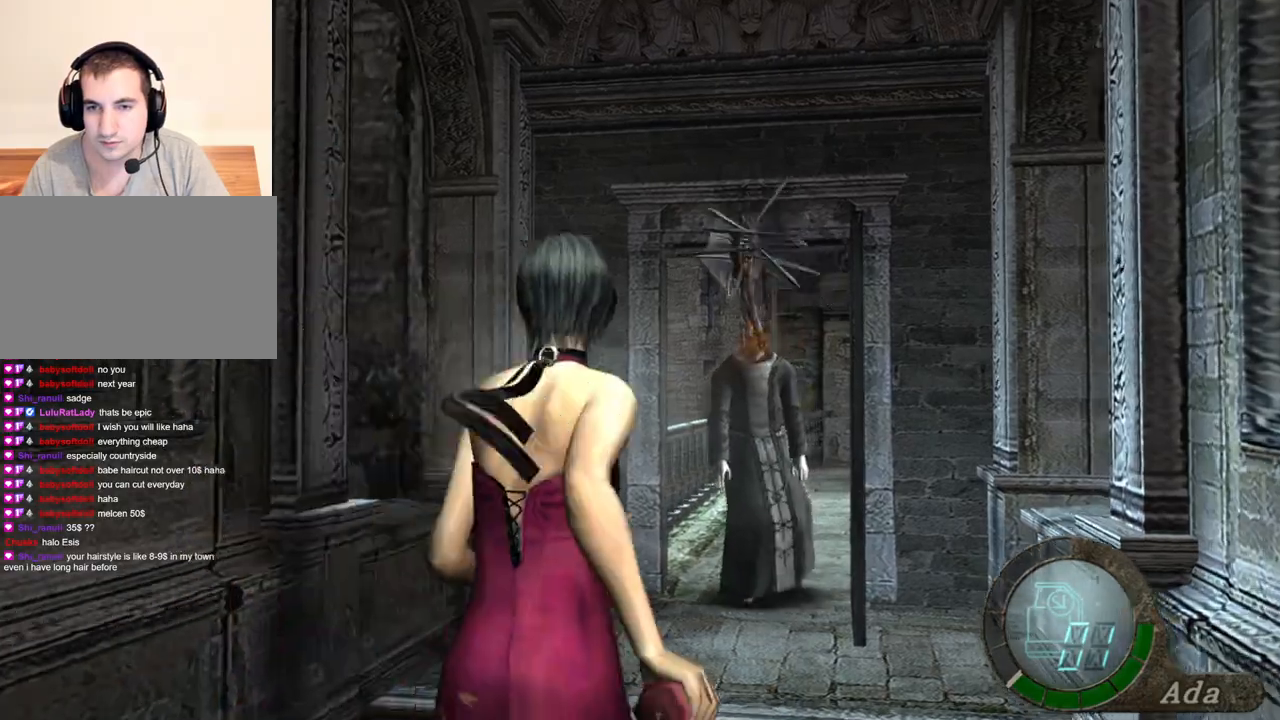
{"keys": ["s"], "mouse": [], "events": [[201, "s", "down"], [201, "w", "up"], [234, "shift", "up"]]}
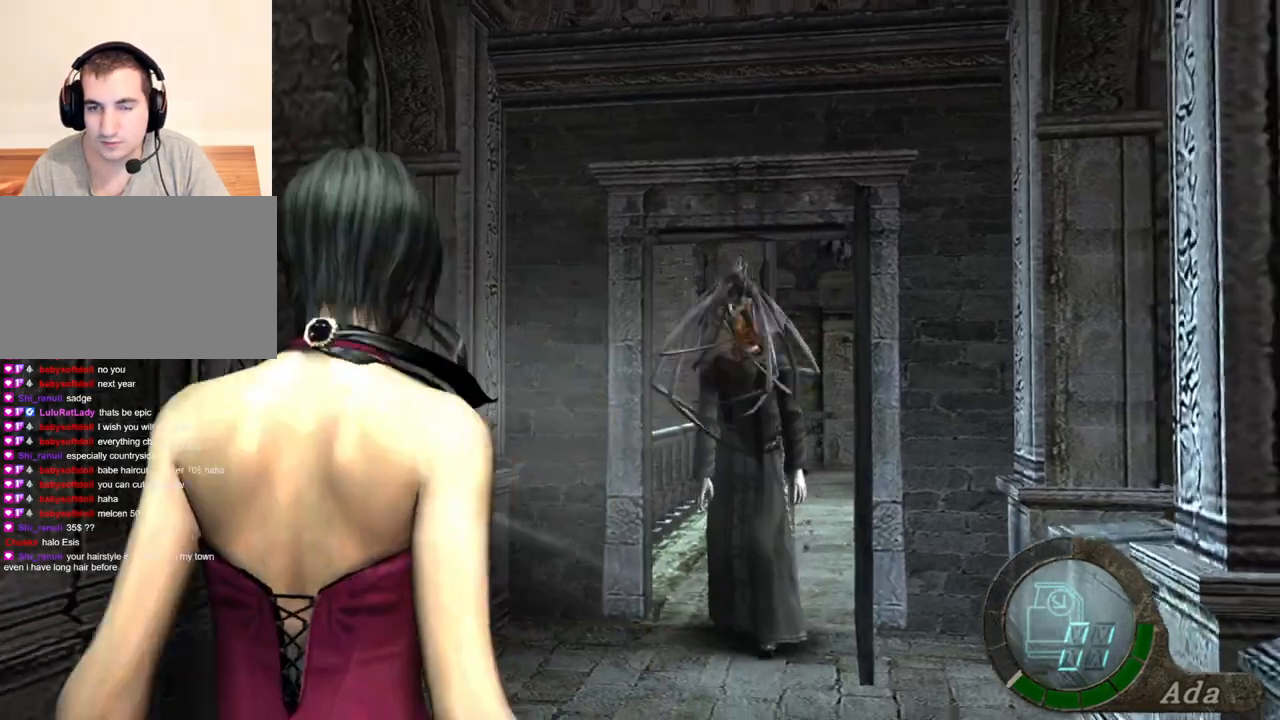
{"keys": [], "mouse": [], "events": [[267, "s", "up"]]}
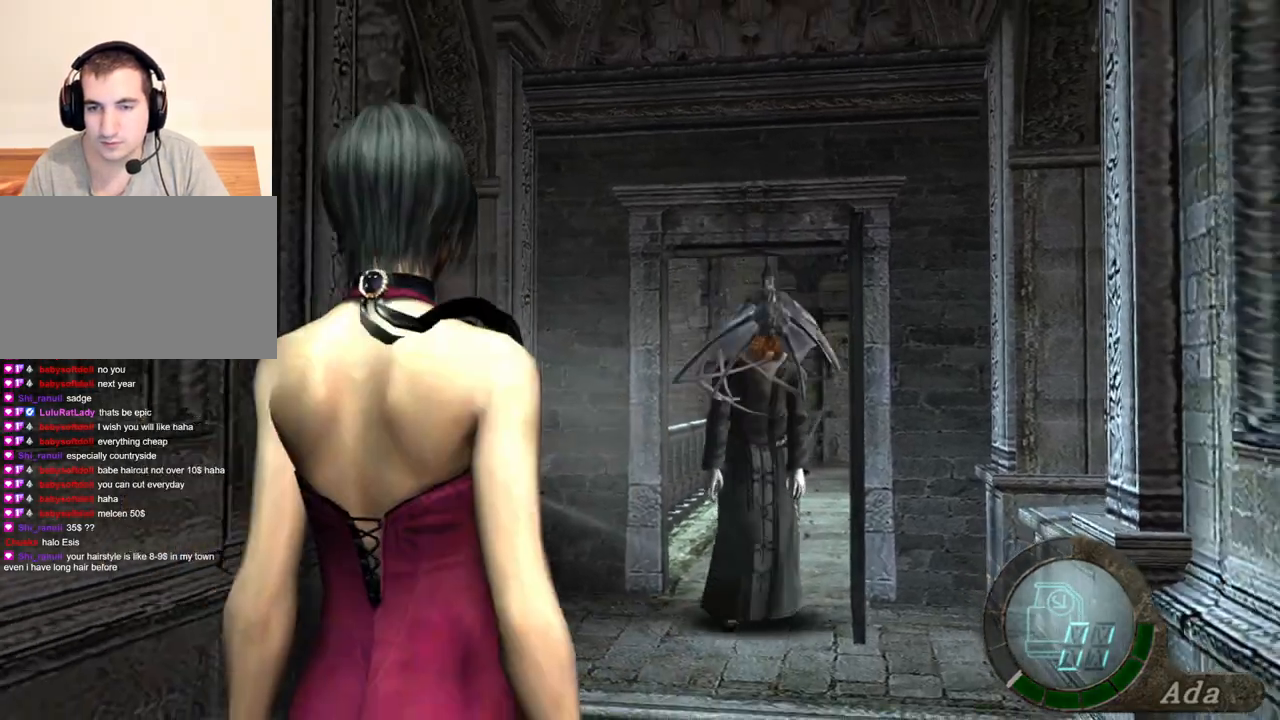
{"keys": [], "mouse": [], "events": [[100, "s", "down"], [334, "s", "up"]]}
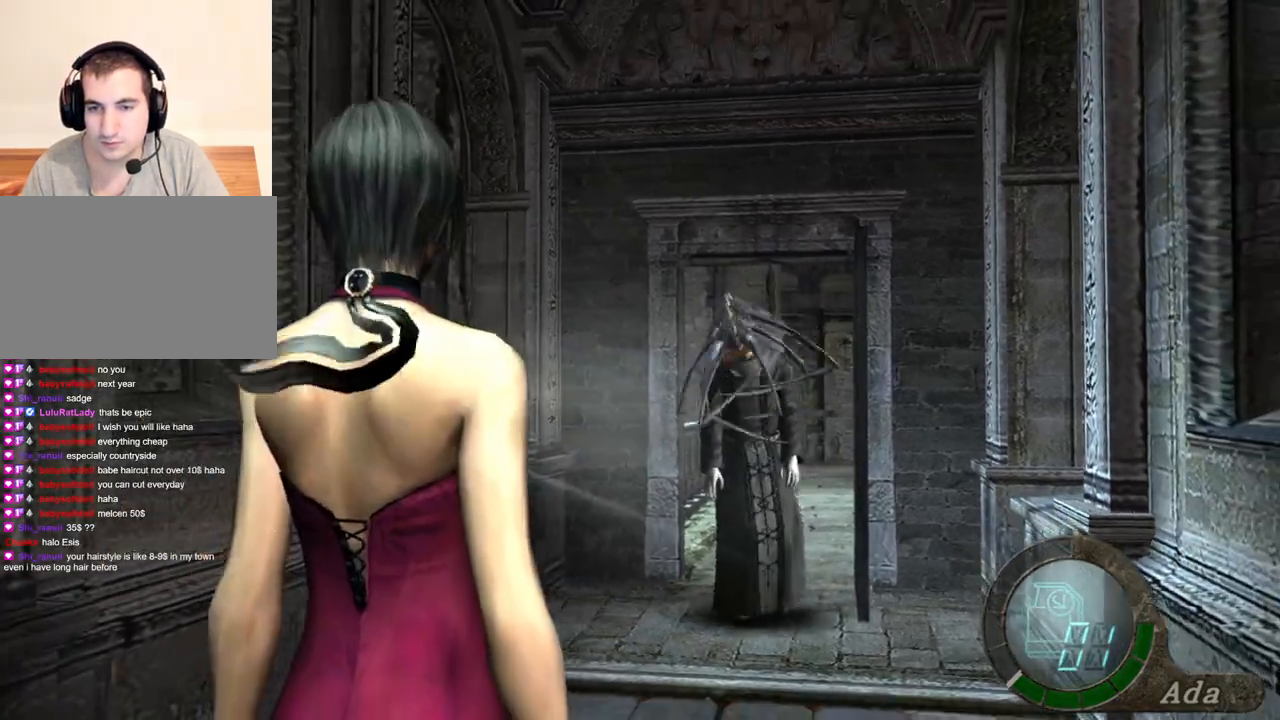
{"keys": ["s", "shift"], "mouse": [], "events": [[167, "w", "down"], [200, "shift", "down"], [434, "w", "up"], [467, "s", "down"]]}
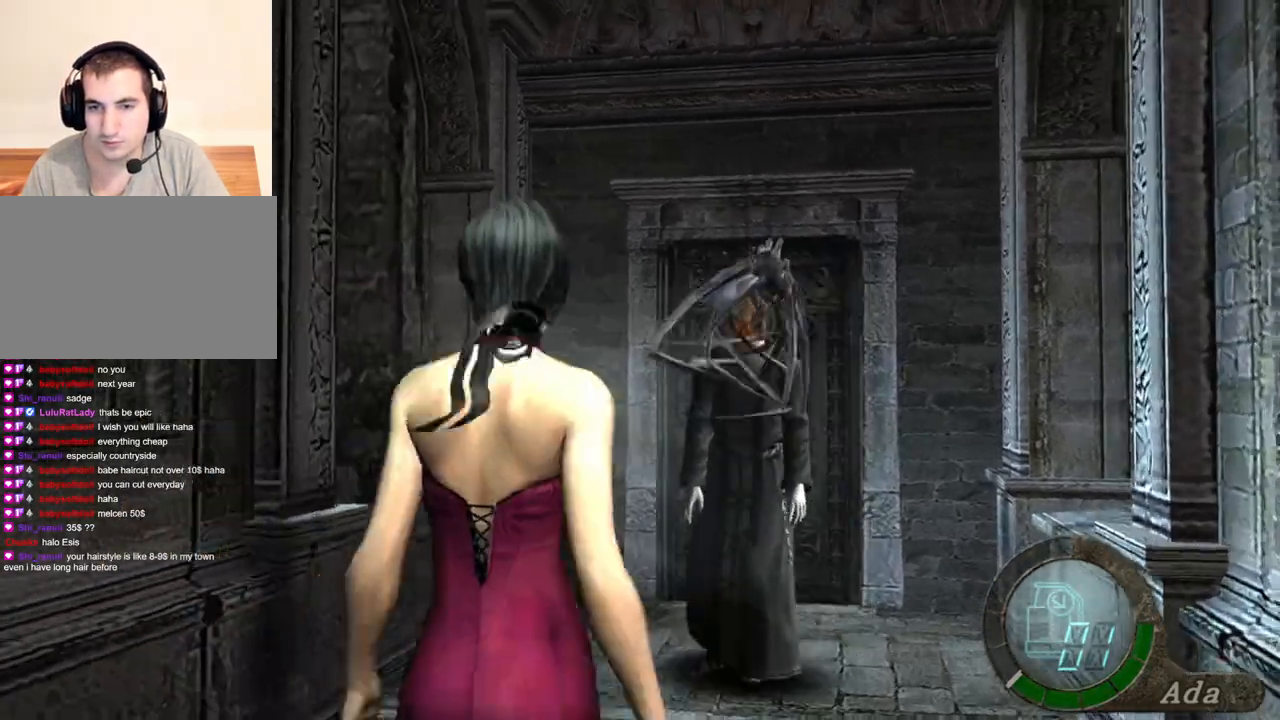
{"keys": ["shift", "w"], "mouse": [], "events": [[33, "shift", "up"], [300, "s", "up"], [333, "shift", "down"], [333, "w", "down"]]}
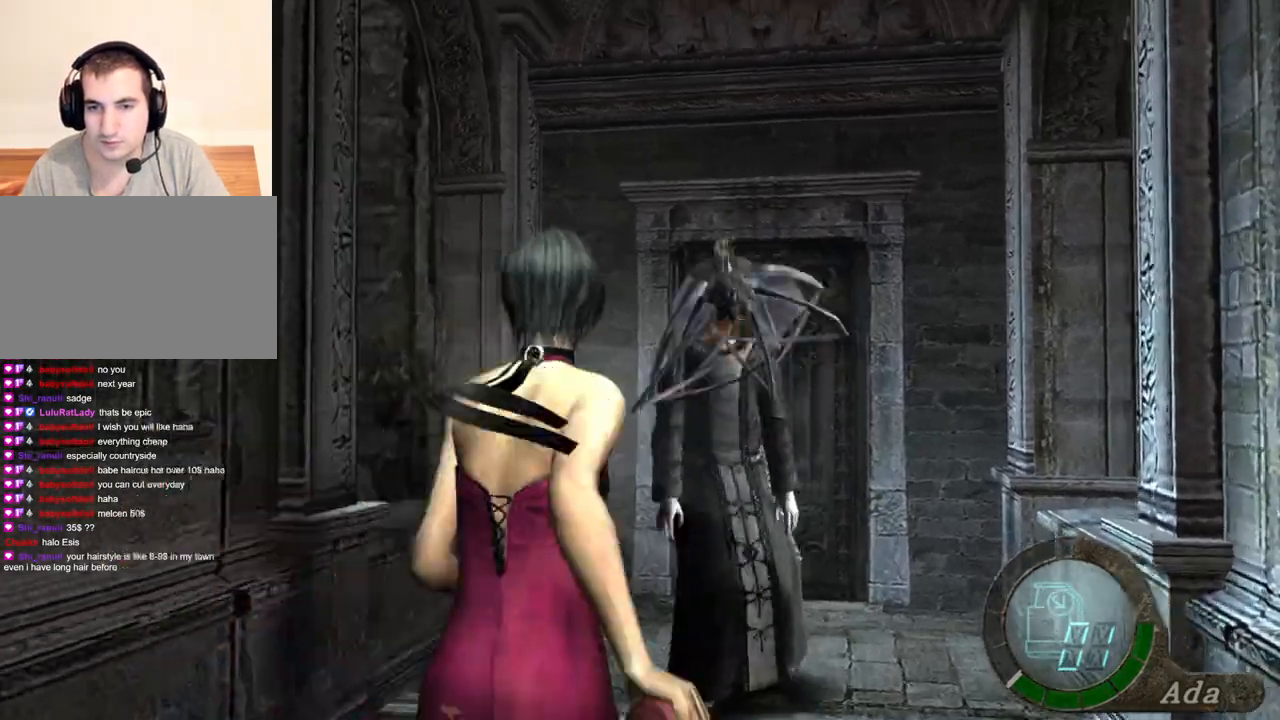
{"keys": [], "mouse": [], "events": [[100, "s", "down"], [100, "w", "up"], [201, "shift", "up"], [434, "s", "up"]]}
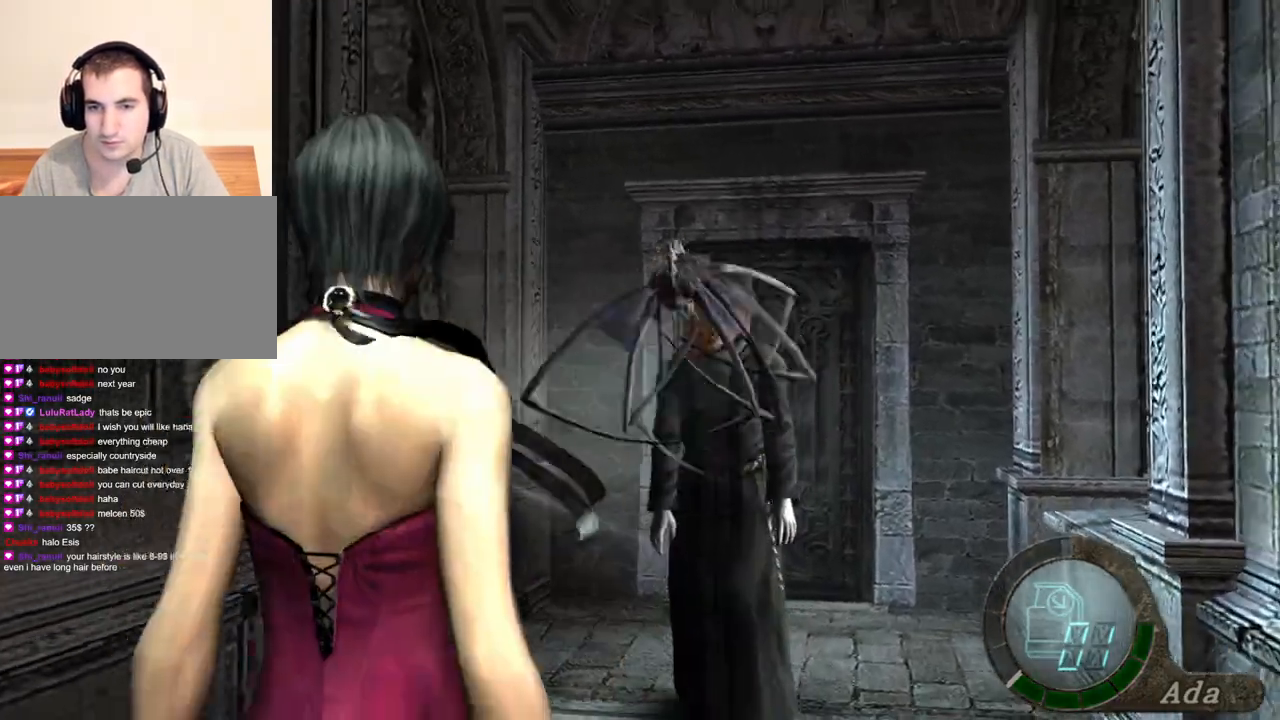
{"keys": ["d", "shift", "w"], "mouse": [], "events": [[33, "s", "down"], [167, "s", "up"], [367, "d", "down"], [401, "w", "down"], [434, "shift", "down"]]}
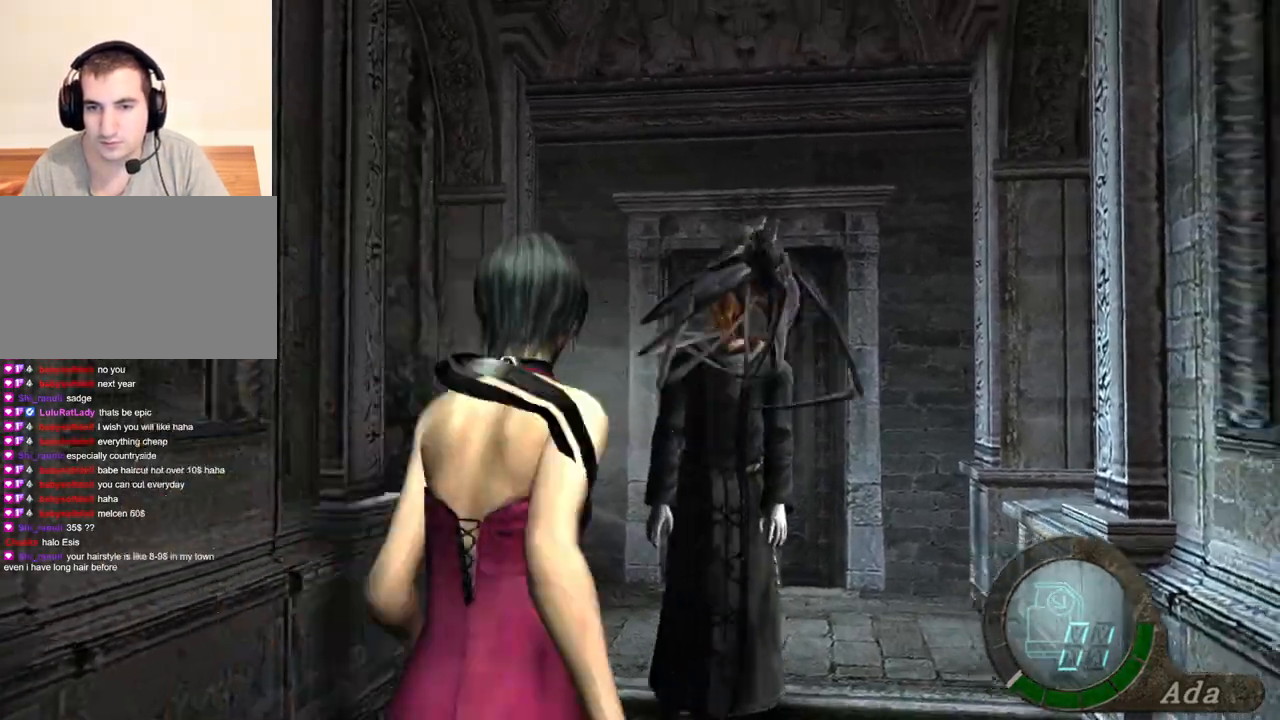
{"keys": ["a", "shift", "w"], "mouse": [], "events": [[133, "d", "up"], [367, "a", "down"]]}
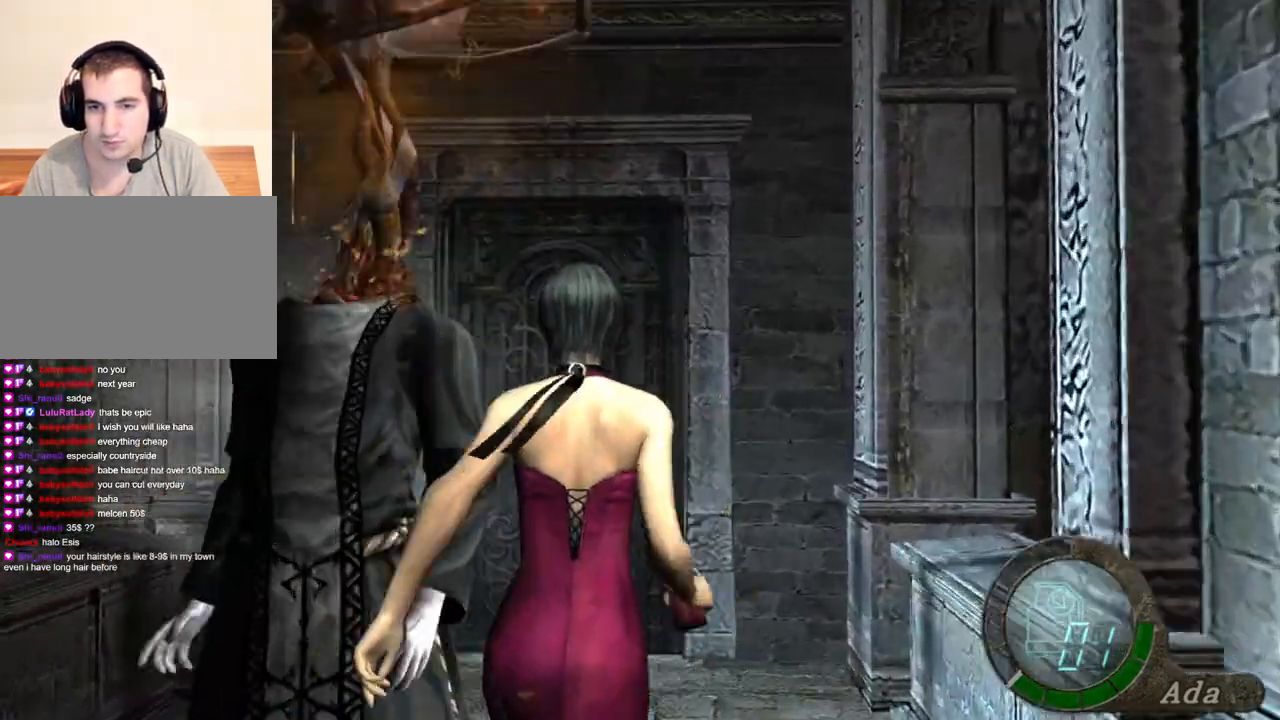
{"keys": ["a", "shift", "w"], "mouse": ["right"], "events": [[467, "mouse_right", "down"]]}
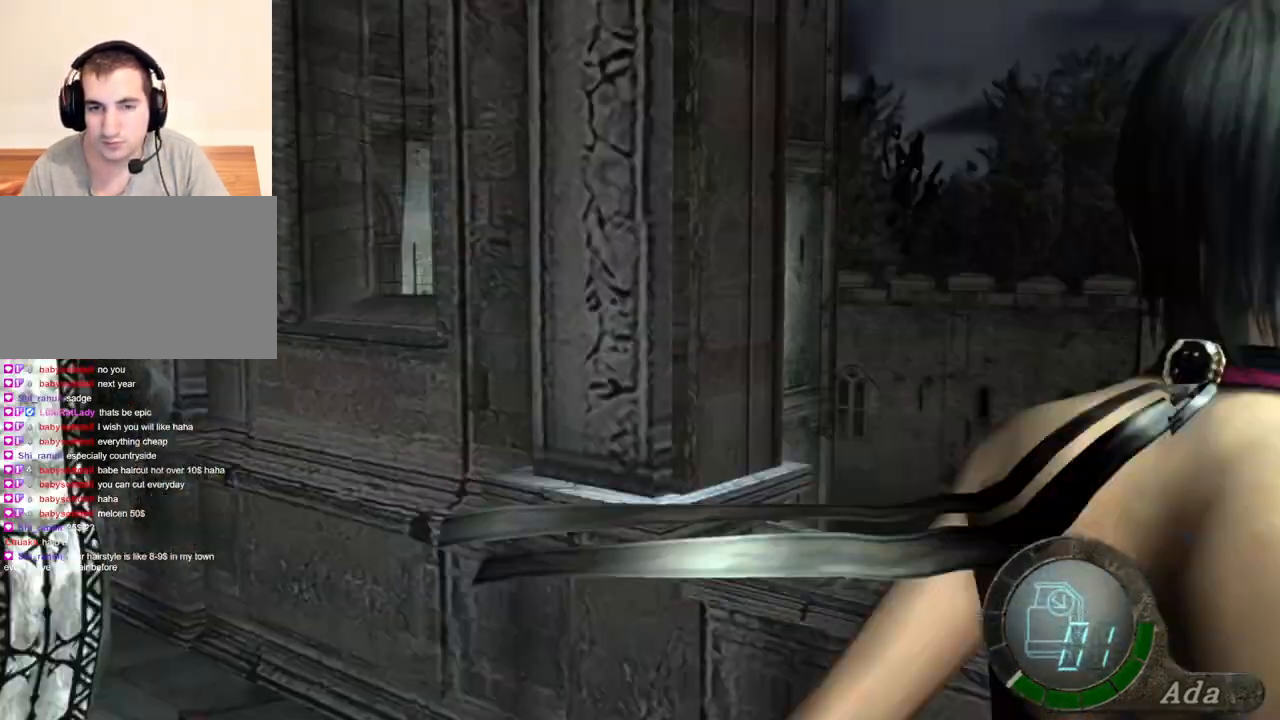
{"keys": ["a", "shift", "w"], "mouse": [], "events": [[34, "shift", "up"], [34, "w", "up"], [134, "mouse_right", "up"], [301, "shift", "down"], [301, "w", "down"]]}
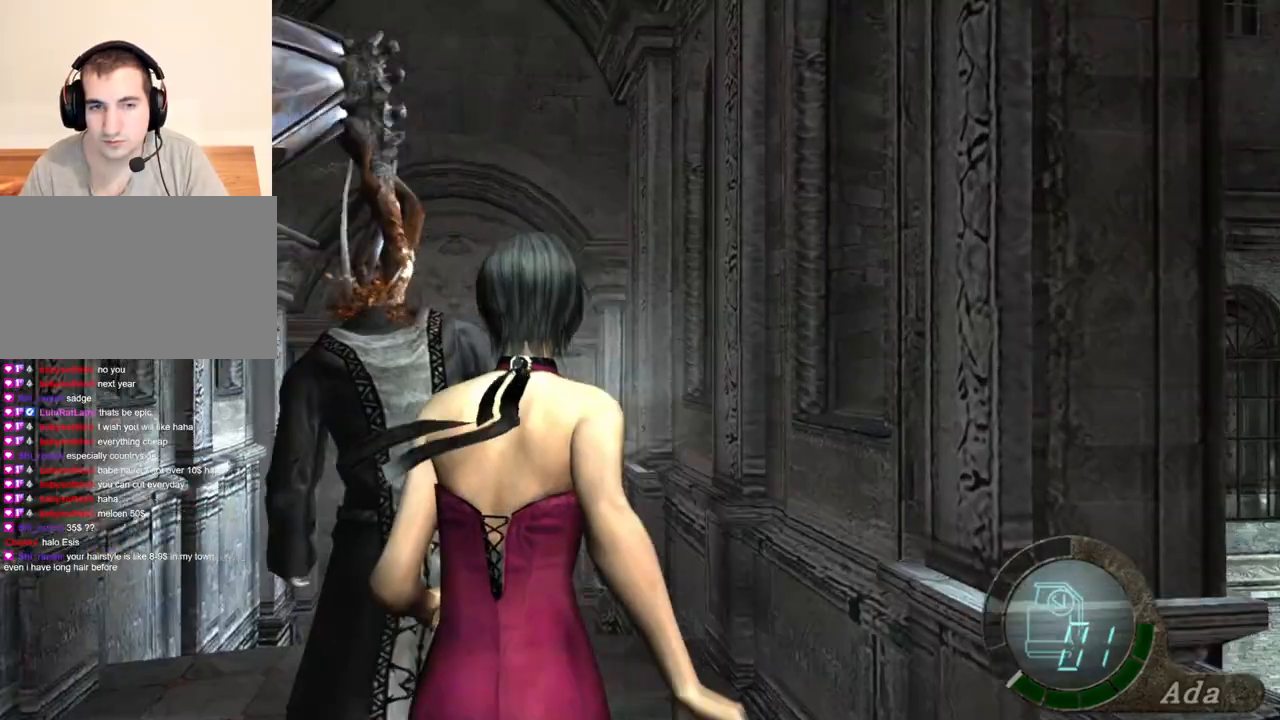
{"keys": ["space"], "mouse": [], "events": [[100, "space", "down"], [167, "a", "up"], [167, "shift", "up"], [167, "w", "up"]]}
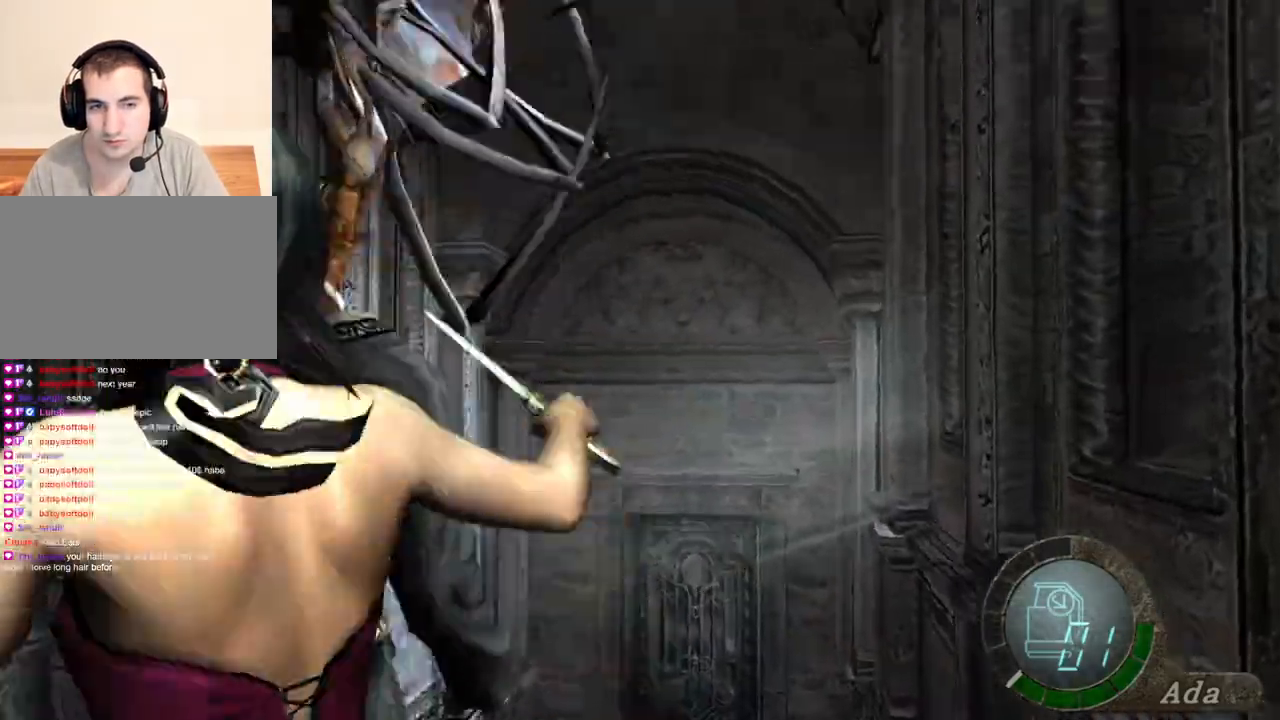
{"keys": ["space"], "mouse": ["left"], "events": [[167, "mouse_left", "down"]]}
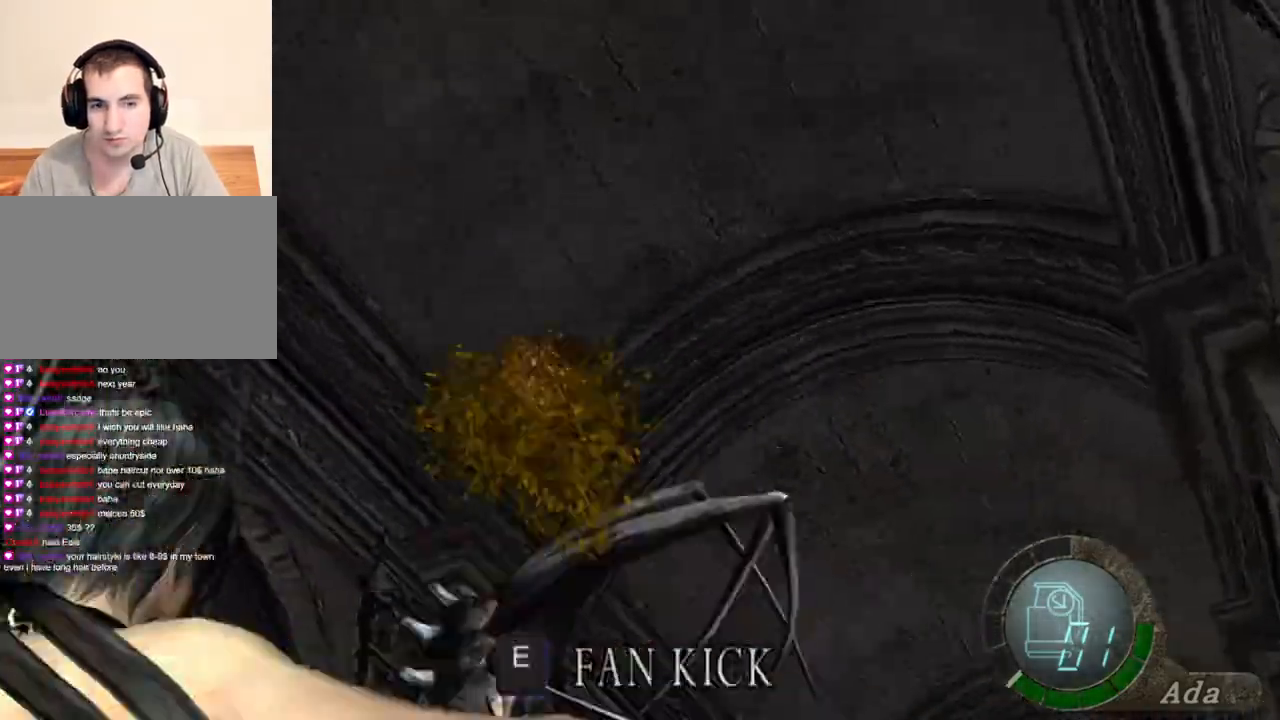
{"keys": ["e"], "mouse": [], "events": [[167, "mouse_left", "up"], [400, "space", "up"], [500, "e", "down"]]}
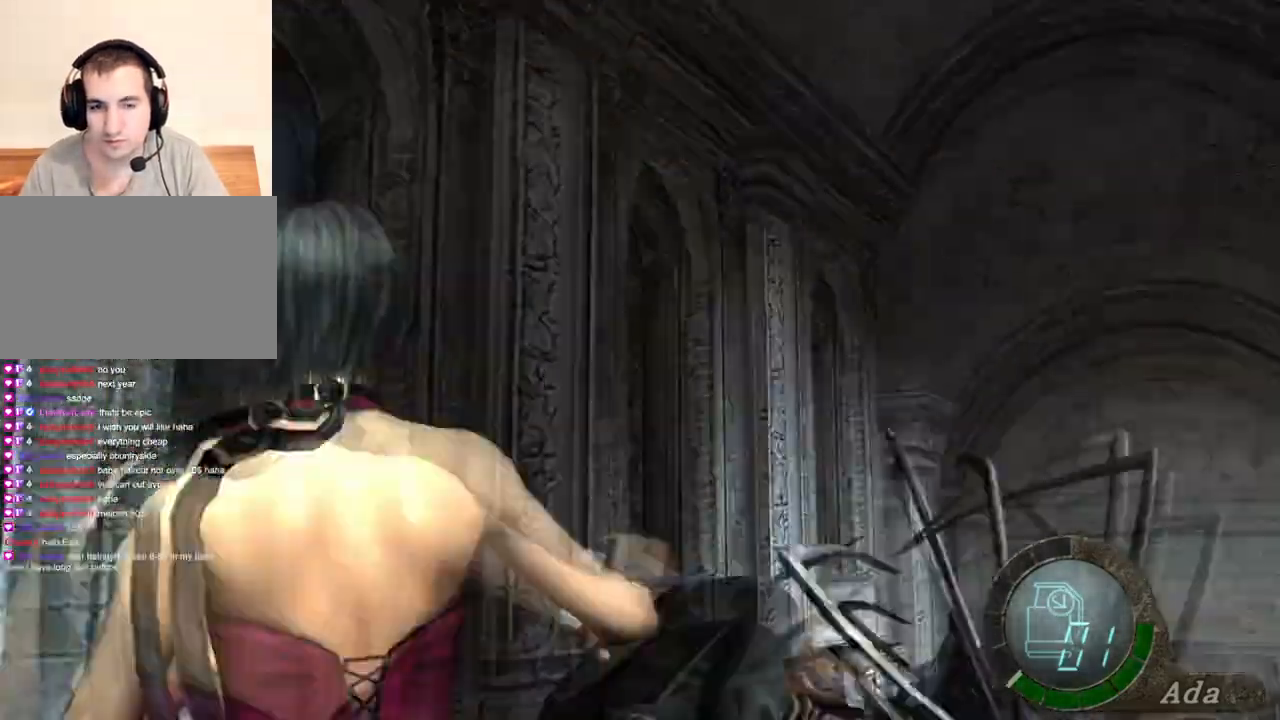
{"keys": ["e", "w"], "mouse": [], "events": [[34, "w", "down"], [101, "e", "up"], [334, "e", "down"], [468, "e", "up"], [501, "e", "down"]]}
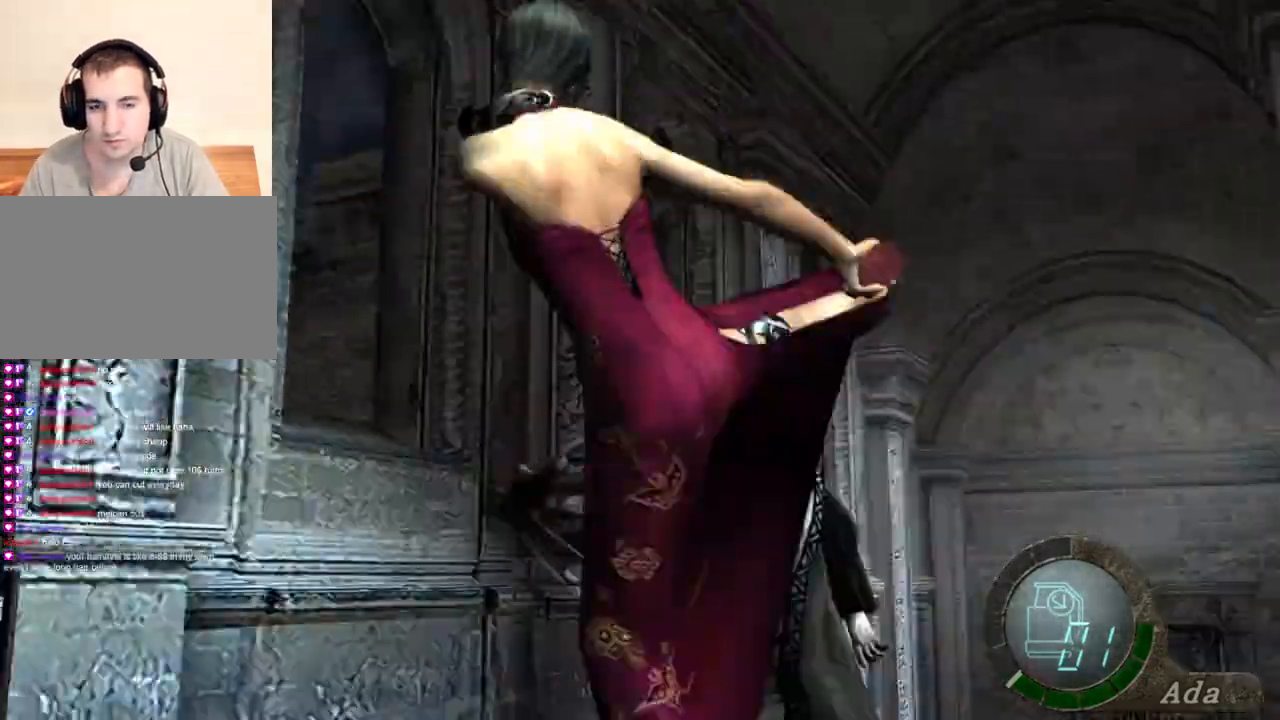
{"keys": ["w"], "mouse": [], "events": [[100, "e", "up"], [167, "w", "up"], [434, "w", "down"]]}
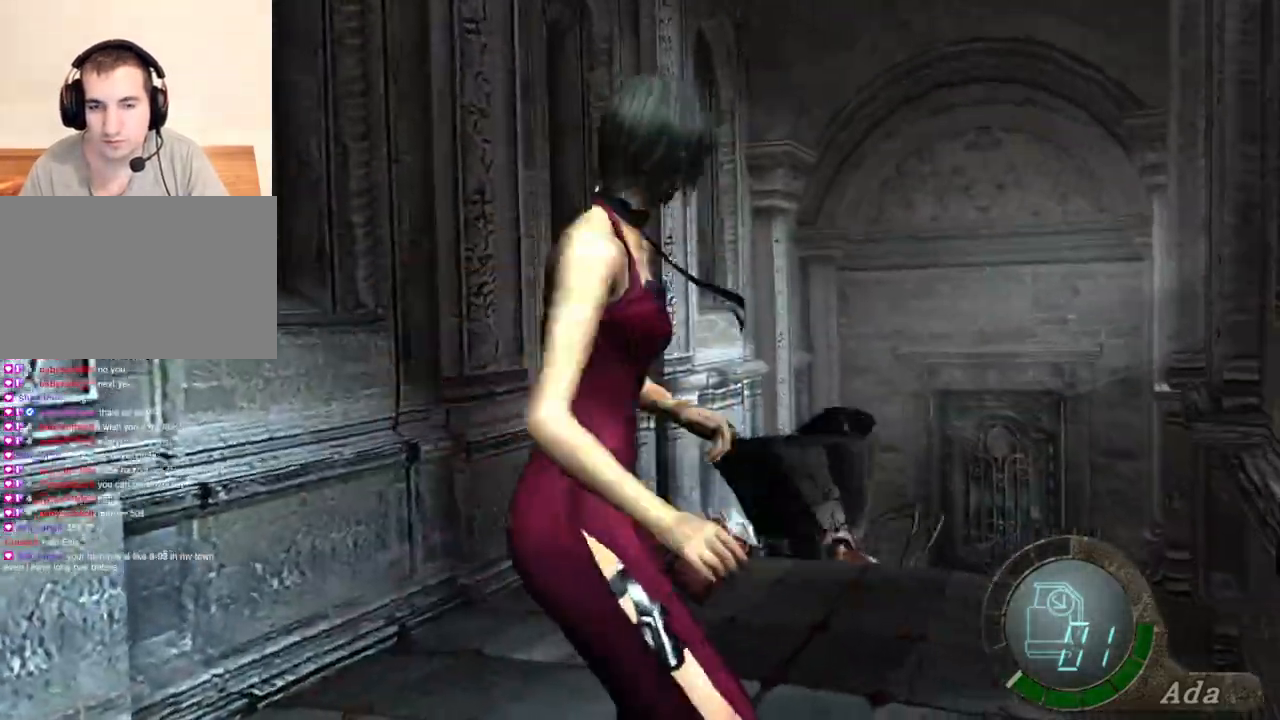
{"keys": ["shift", "w"], "mouse": [], "events": [[33, "d", "down"], [33, "shift", "down"], [367, "d", "up"]]}
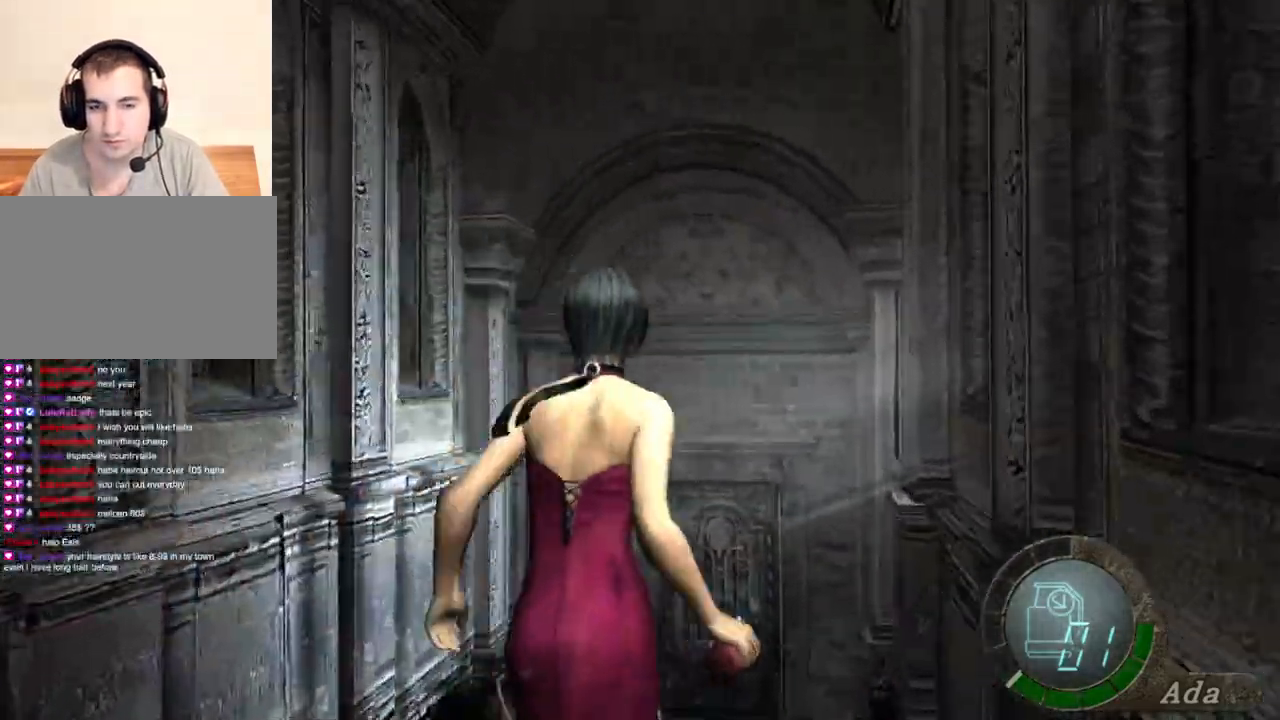
{"keys": ["a", "shift", "w"], "mouse": [], "events": [[100, "d", "down"], [167, "d", "up"], [300, "a", "down"]]}
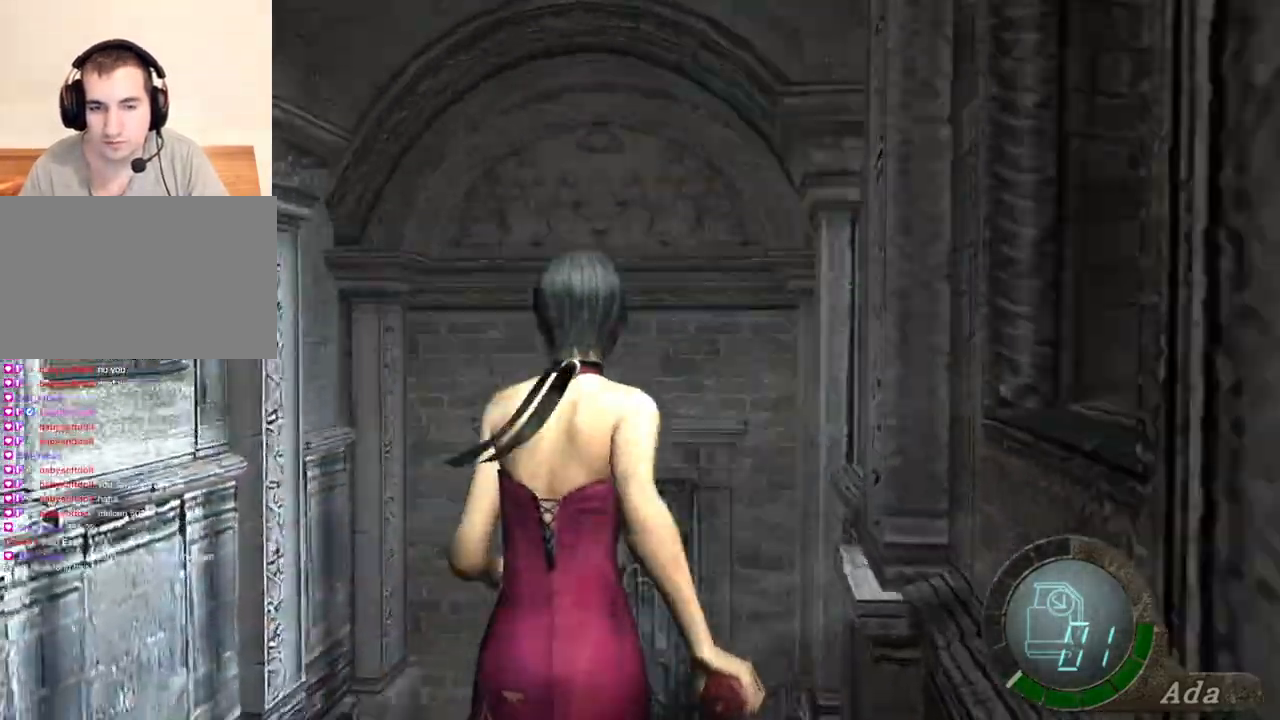
{"keys": ["a", "w"], "mouse": ["right"], "events": [[500, "mouse_right", "down"], [500, "shift", "up"]]}
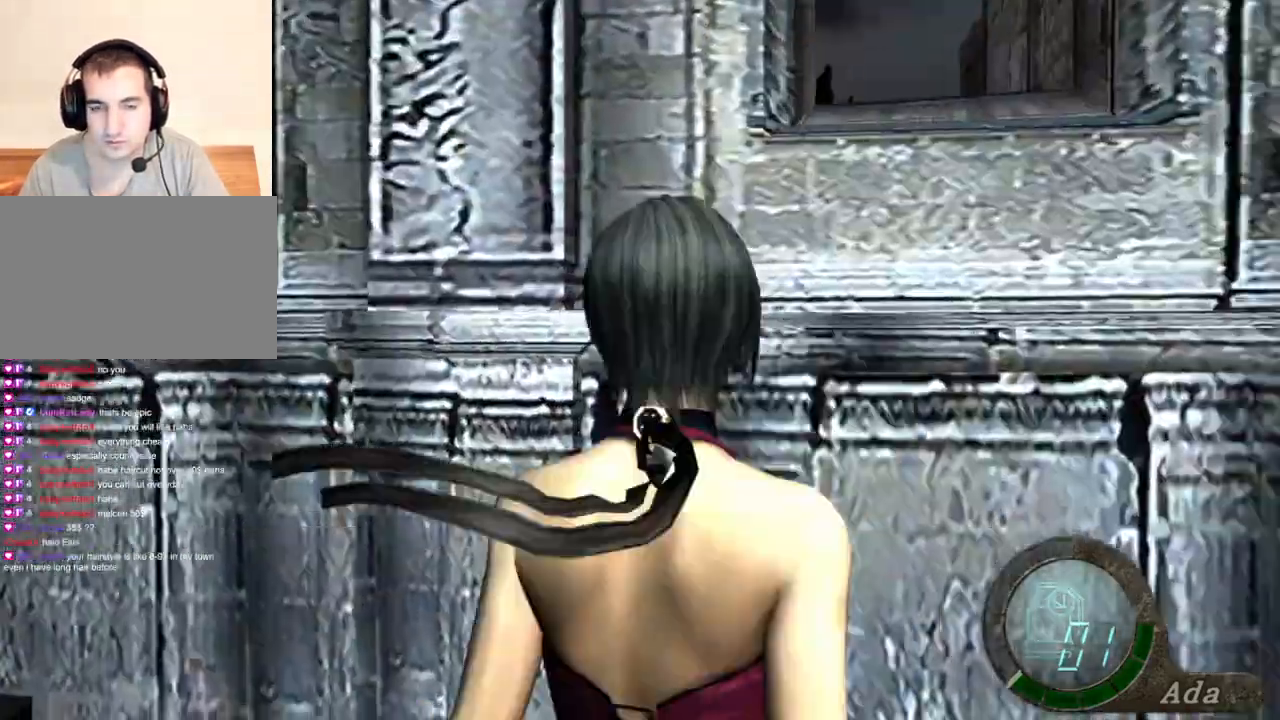
{"keys": ["space"], "mouse": [], "events": [[100, "mouse_right", "up"], [100, "w", "up"], [134, "s", "down"], [267, "space", "down"], [334, "a", "up"], [368, "s", "up"]]}
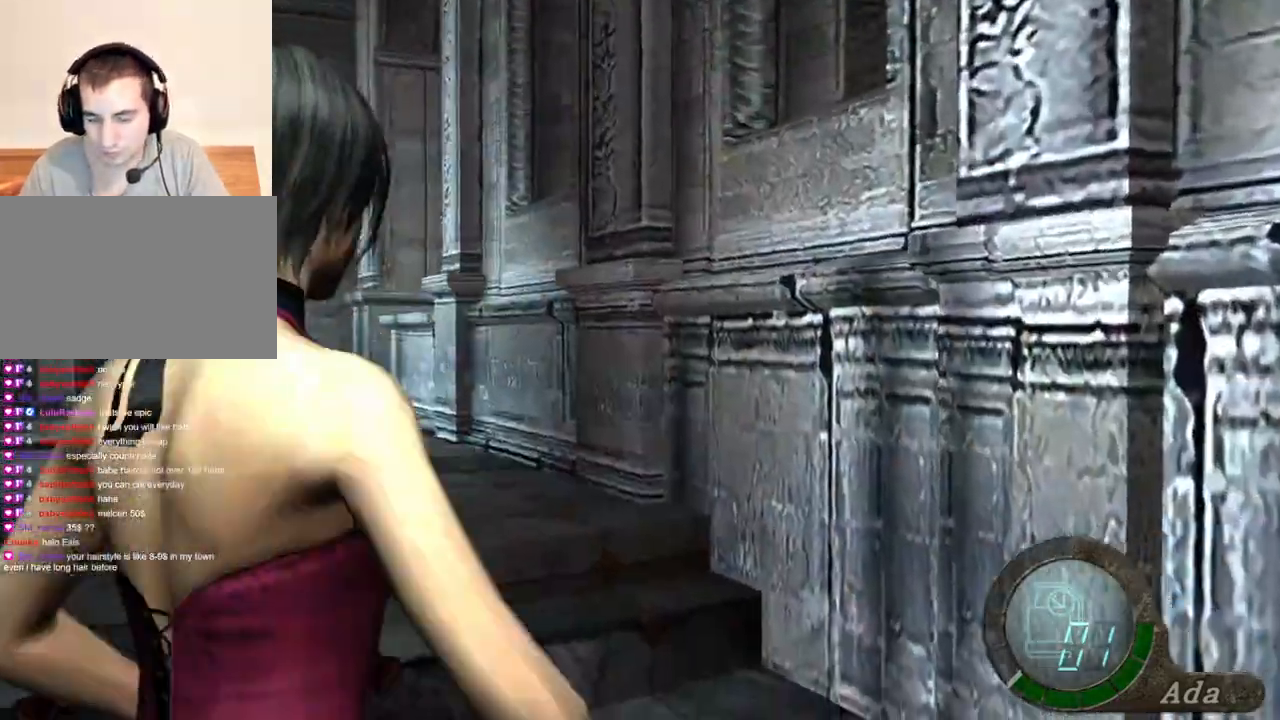
{"keys": ["space"], "mouse": ["left"], "events": [[301, "mouse_left", "down"]]}
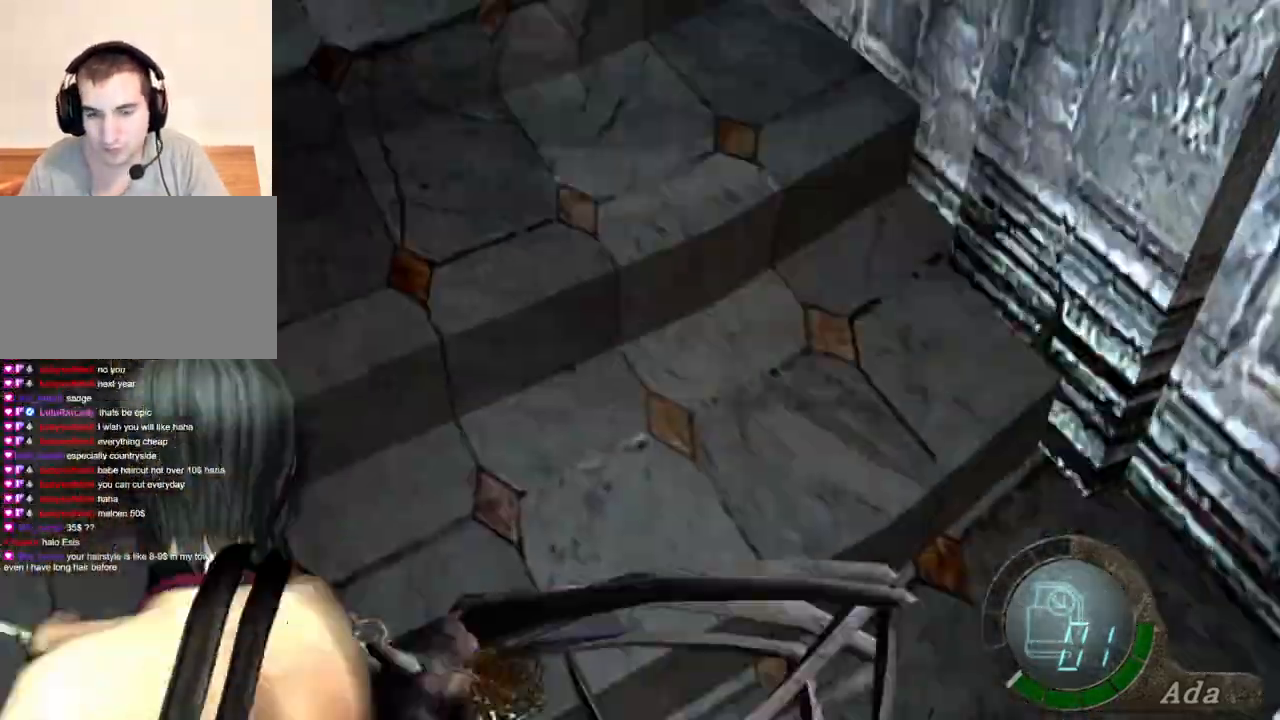
{"keys": ["space"], "mouse": ["left"], "events": []}
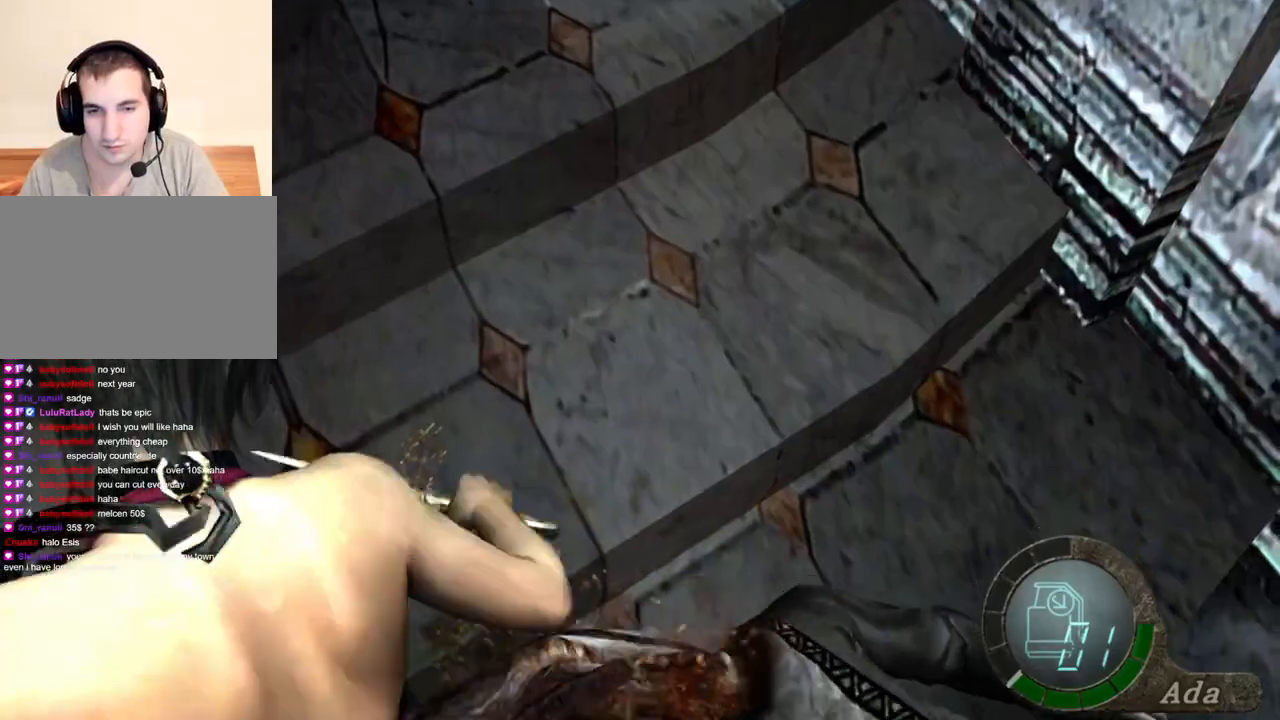
{"keys": ["space"], "mouse": ["left"], "events": []}
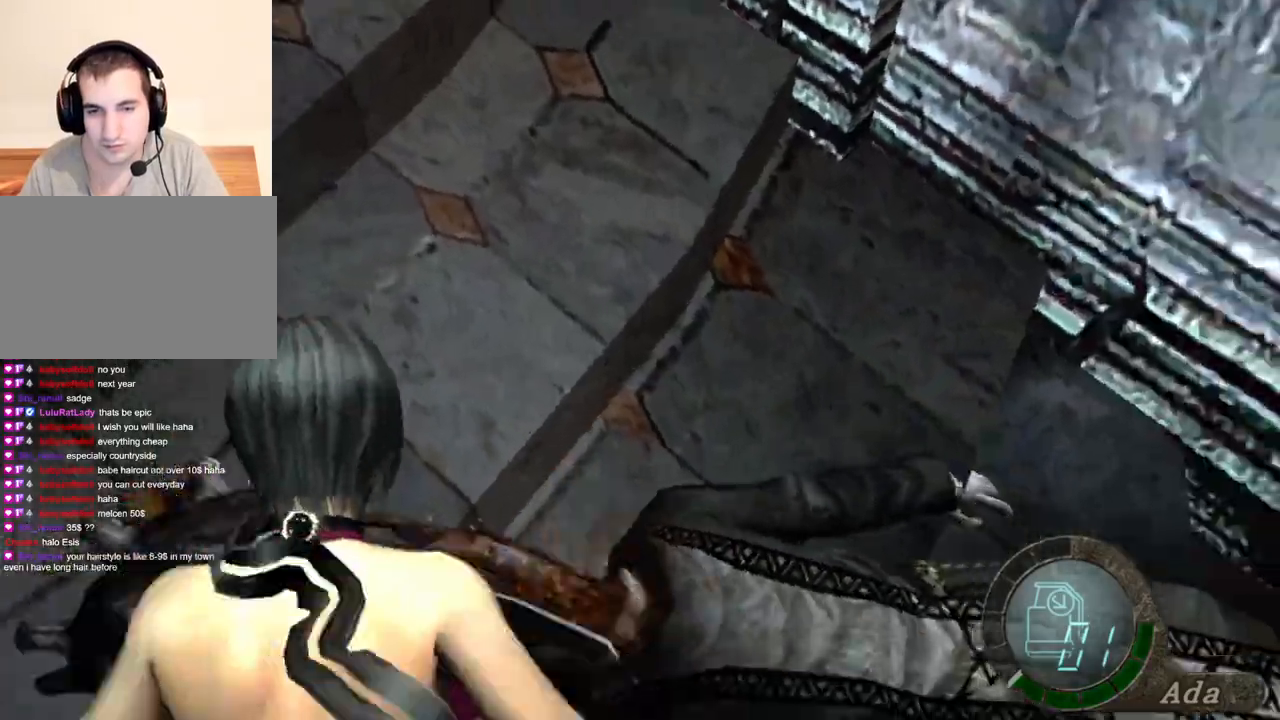
{"keys": ["space"], "mouse": ["left"], "events": []}
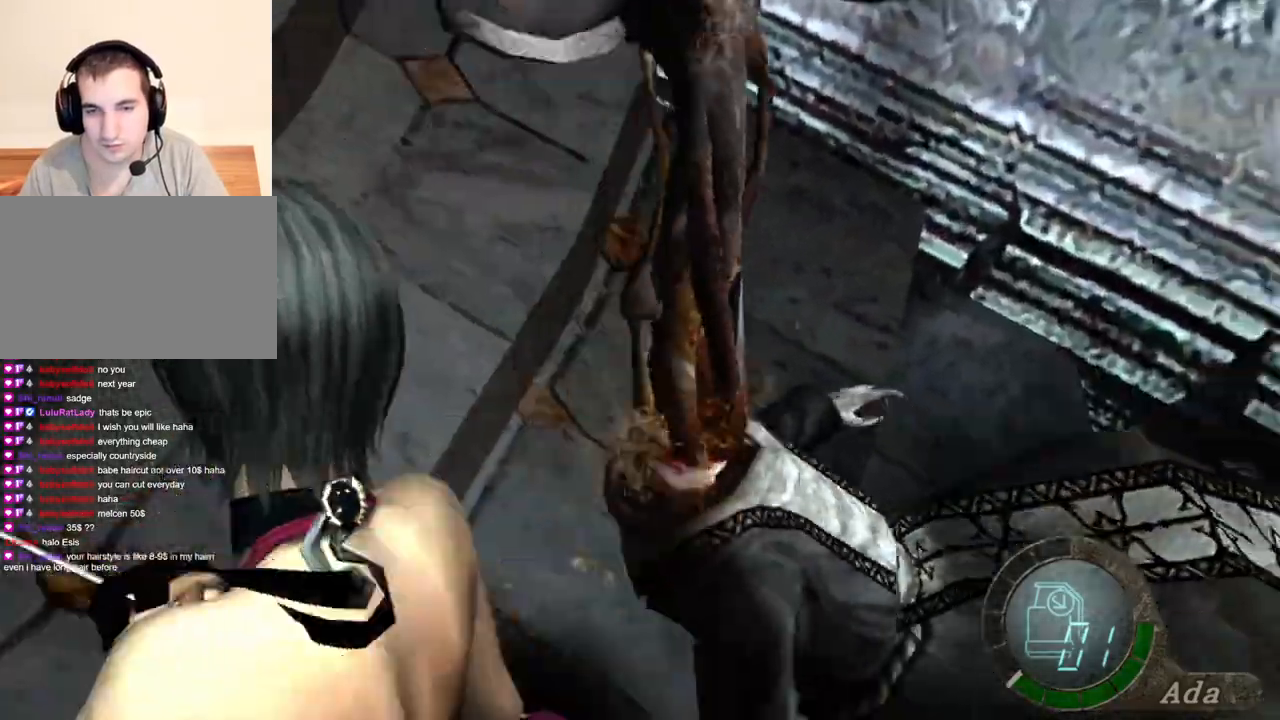
{"keys": ["space"], "mouse": ["left"], "events": [[267, "mouse_left", "up"], [401, "mouse_left", "down"]]}
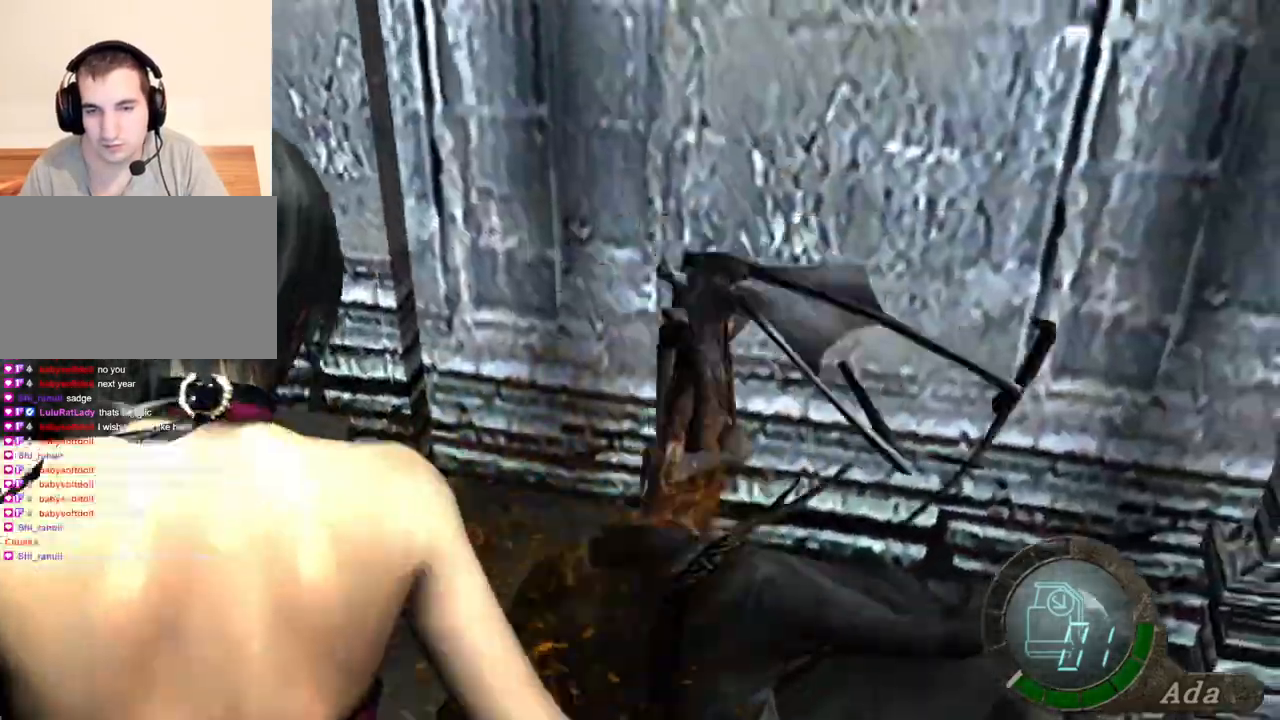
{"keys": ["space"], "mouse": ["left"], "events": []}